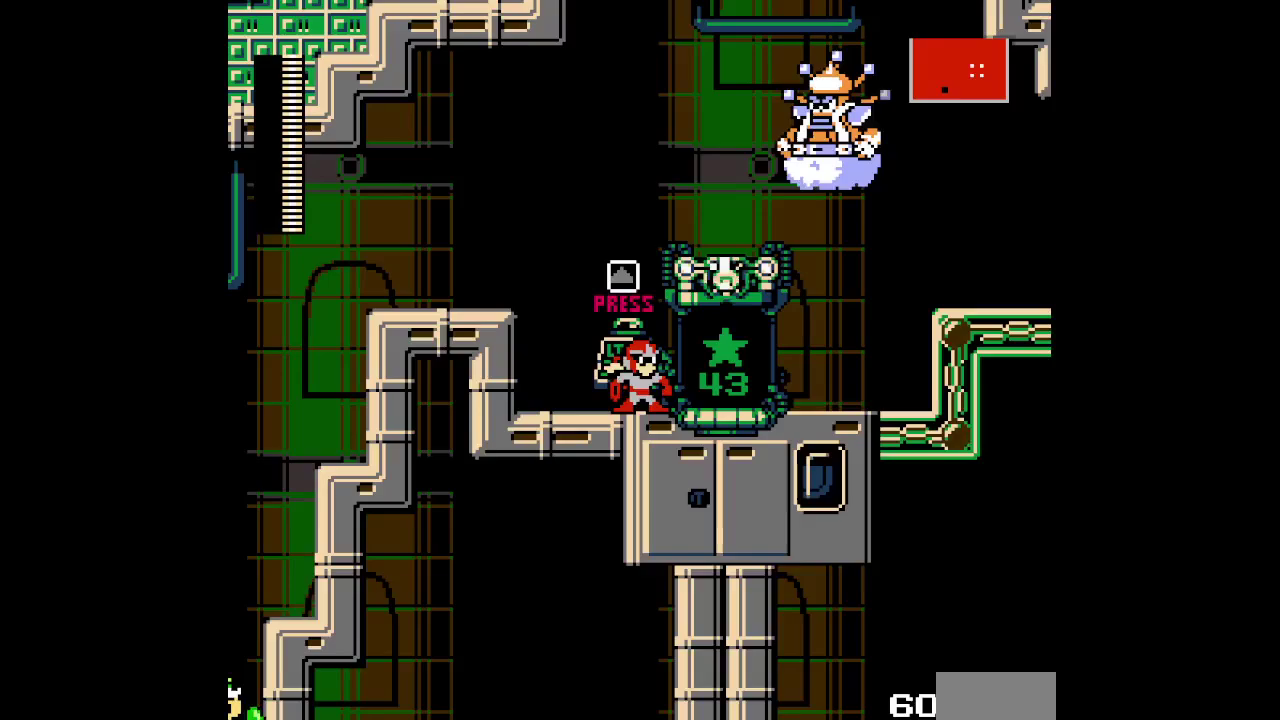
Gameplay with a controller (Nintendo layout); each line is a JSON object with the inputs held at the frame after it. "events" lists button and stick changes between this image and that frame as [ms after this image, input, new state], when the widget could be followed in between. Not read: A HOME L3 R3 Y.
{"buttons": [], "events": []}
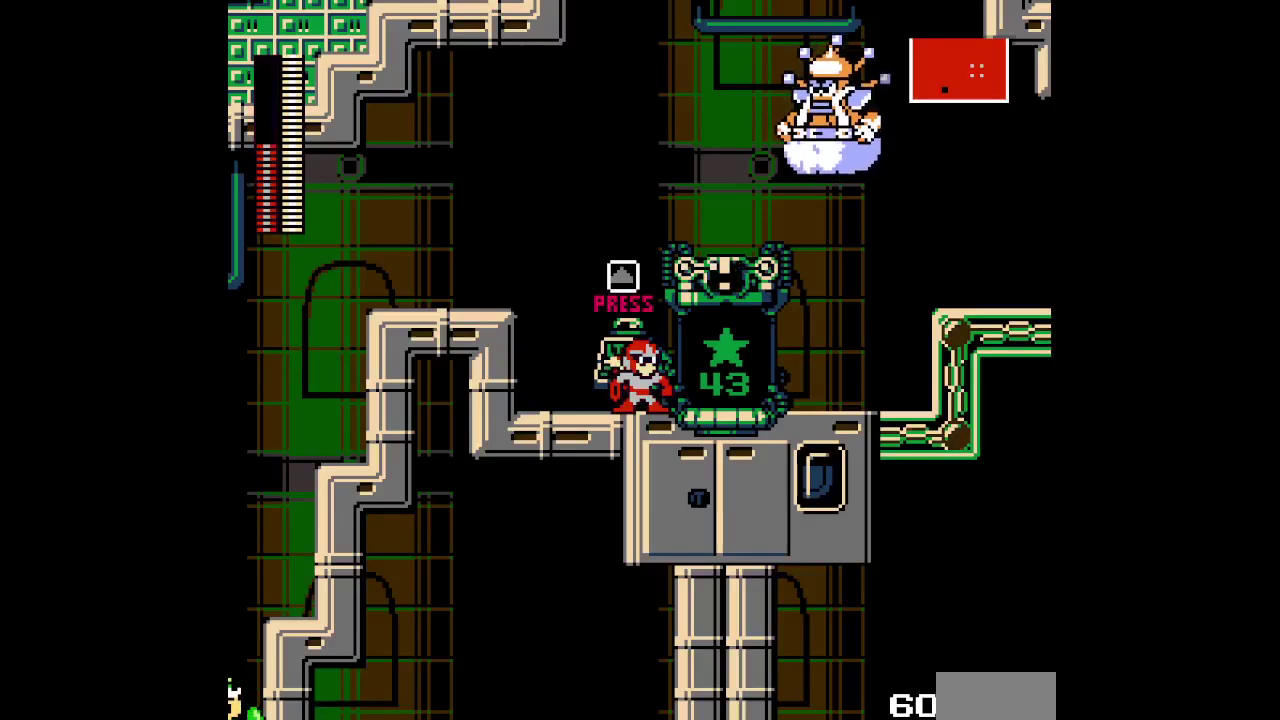
{"buttons": [], "events": []}
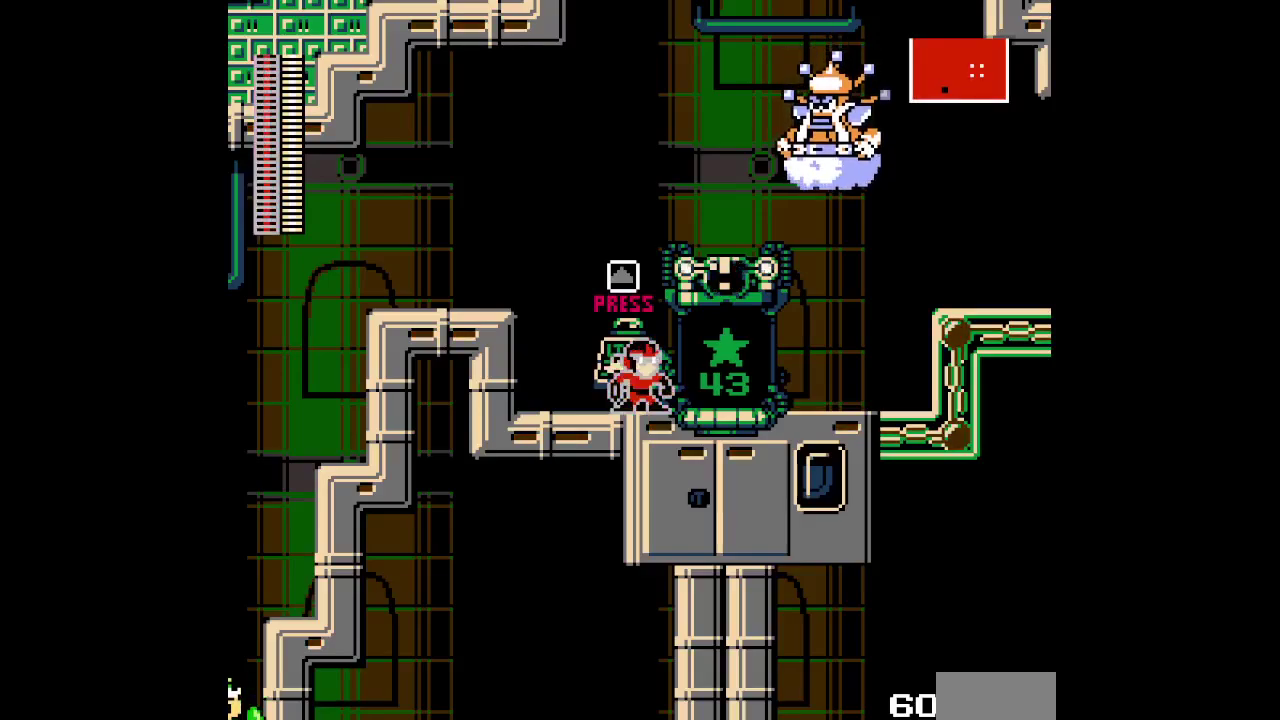
{"buttons": ["DPAD_RIGHT"], "events": [[367, "DPAD_RIGHT", "down"]]}
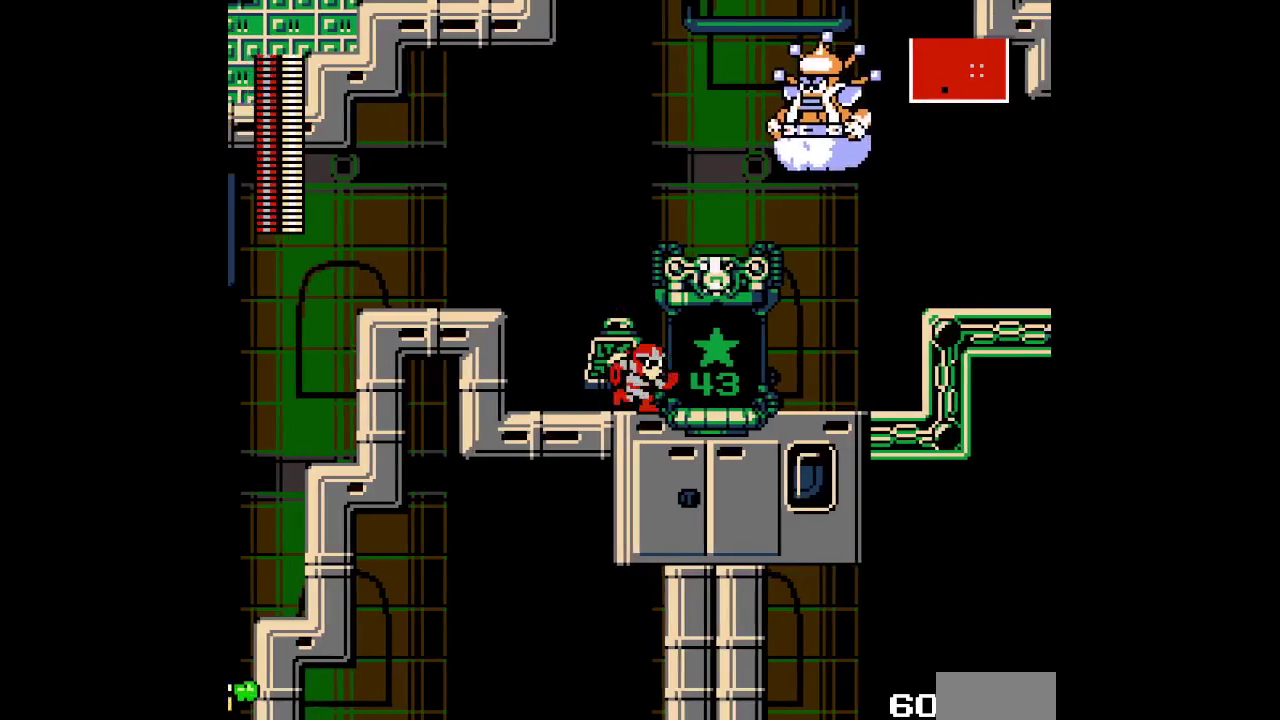
{"buttons": [], "events": [[350, "DPAD_UP", "down"], [367, "DPAD_RIGHT", "up"], [467, "DPAD_UP", "up"]]}
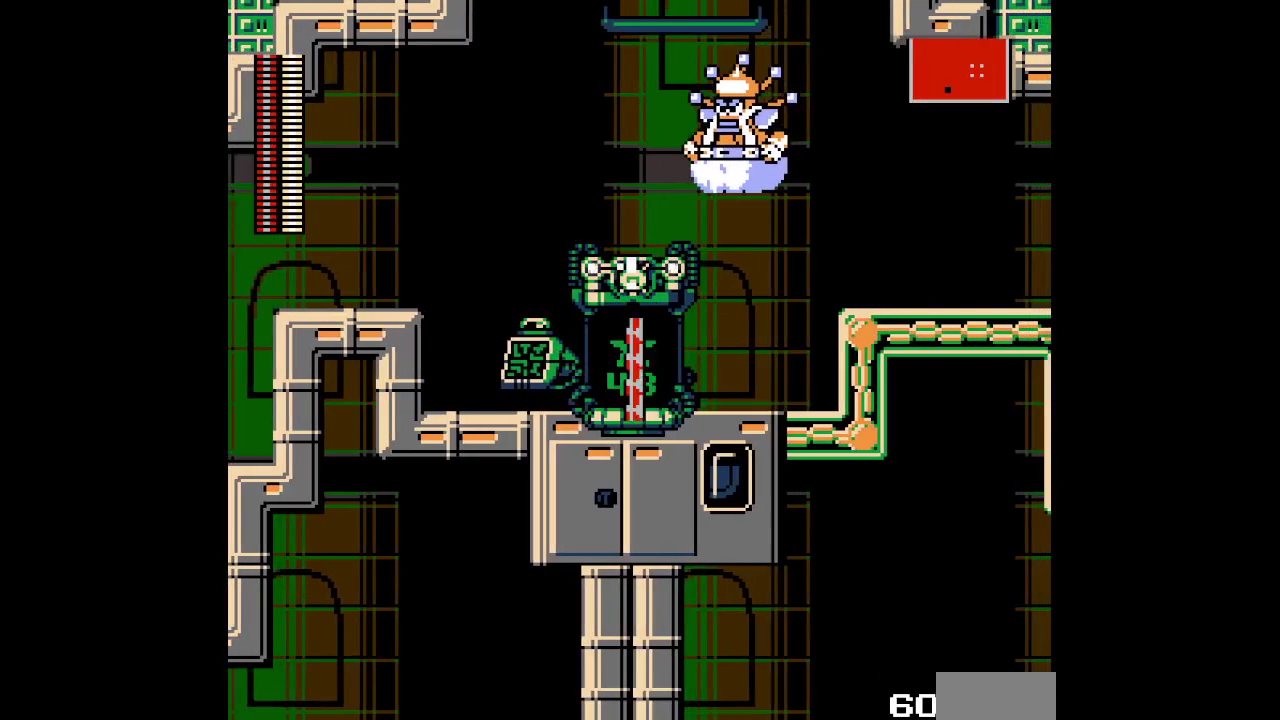
{"buttons": [], "events": []}